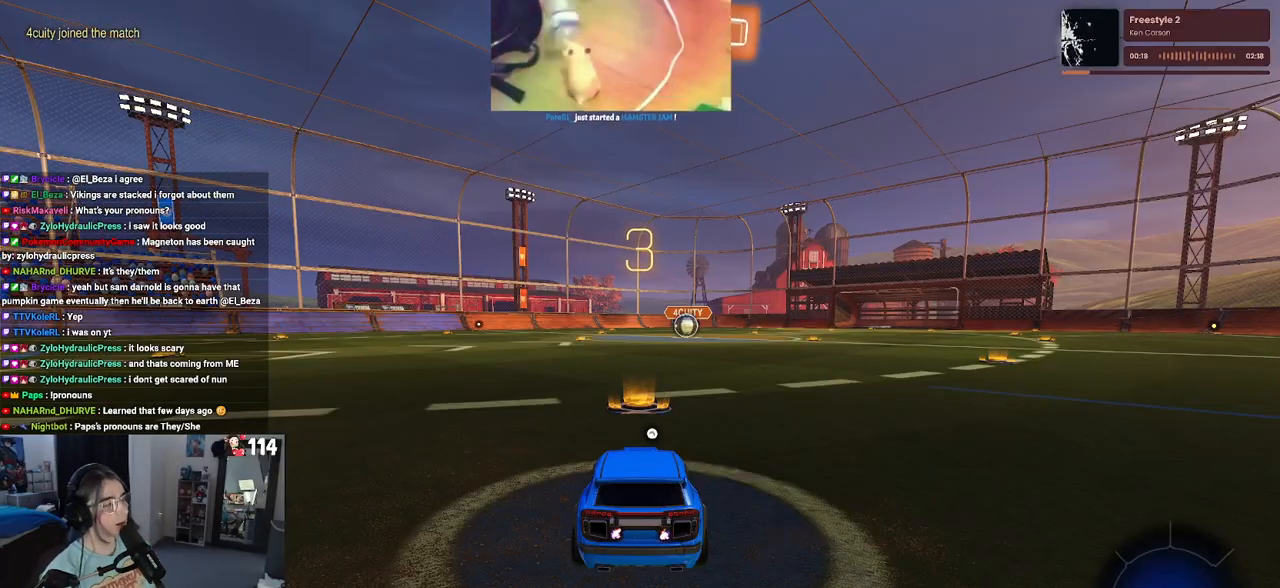
Gameplay with a controller (PlayStation layout); each line is a JSON object with the inputs held at the frame after it. "events" lists button and stick changes between this image and that frame as [ms after this image, input, new state], when the widget could be followed in between.
{"buttons": ["TRIANGLE"], "left_stick": "center", "right_stick": "center", "events": [[383, "TRIANGLE", "down"]]}
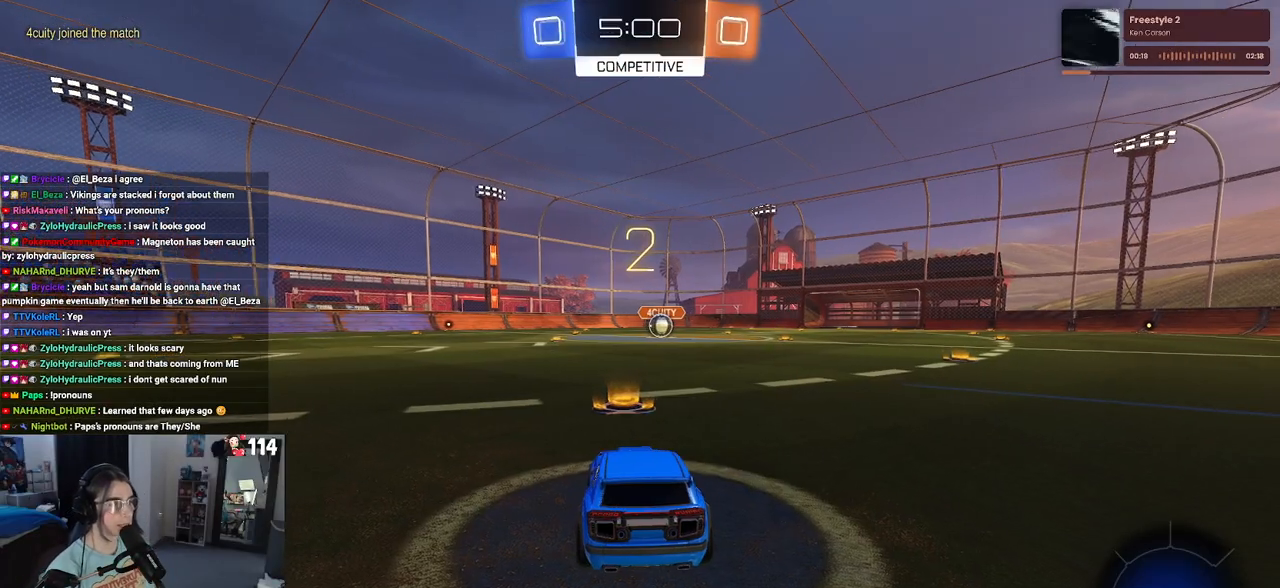
{"buttons": ["R3"], "left_stick": "center", "right_stick": "center", "events": [[17, "TRIANGLE", "up"], [350, "R3", "down"]]}
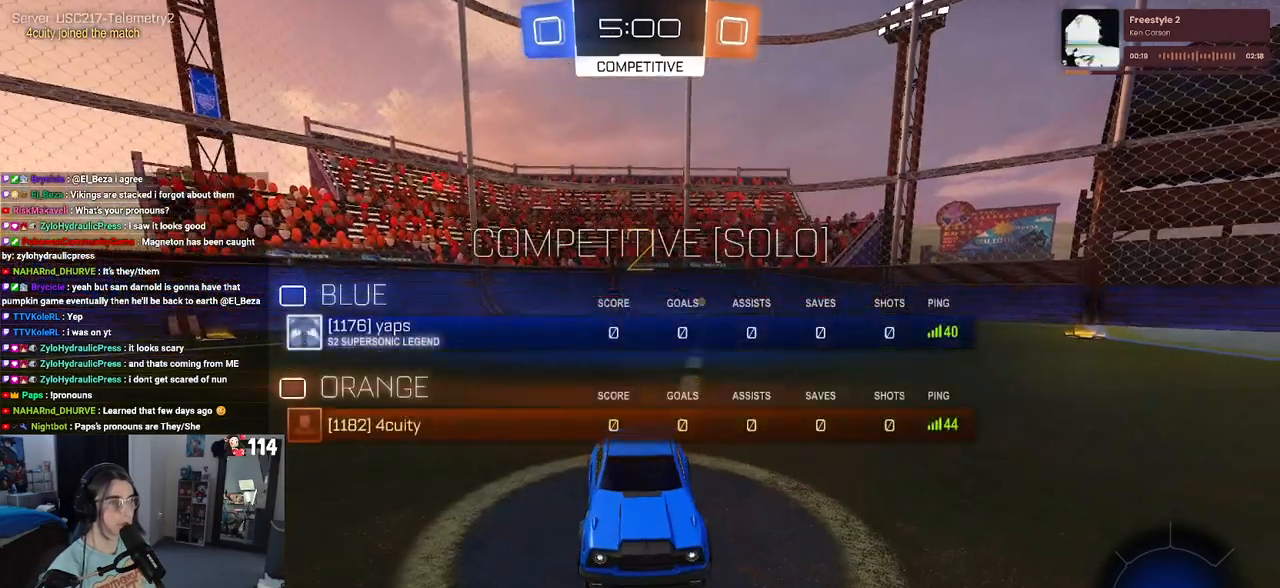
{"buttons": ["R2"], "left_stick": "center", "right_stick": "center", "events": [[283, "R3", "up"], [283, "right_stick", "down"], [350, "right_stick", "center"], [383, "R2", "down"], [400, "right_stick", "up"], [483, "right_stick", "center"]]}
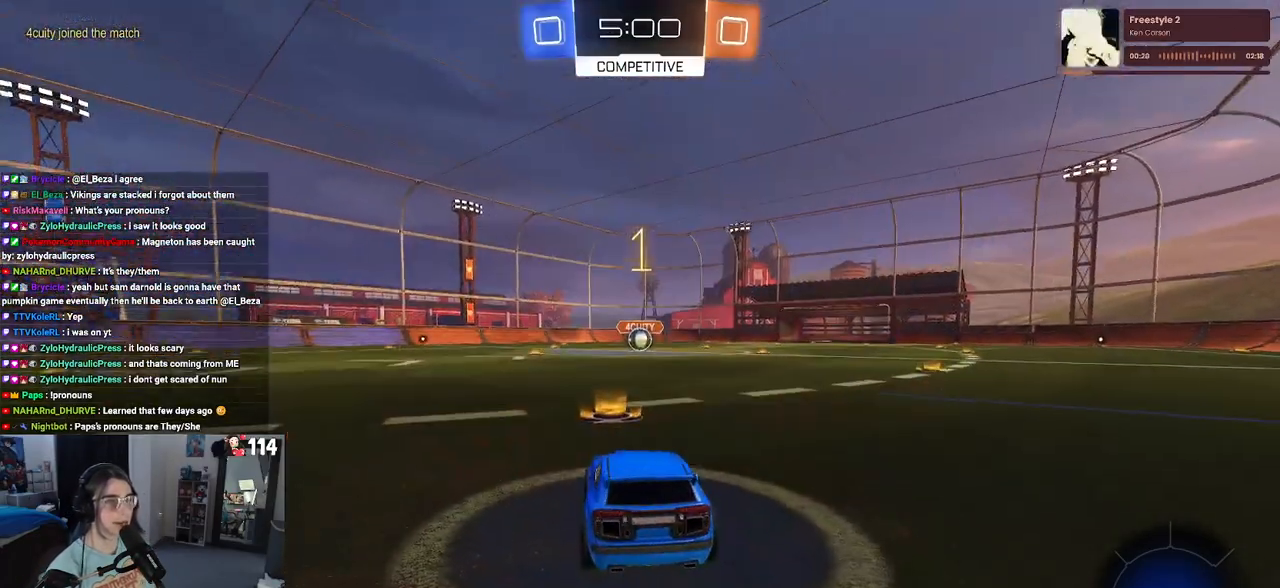
{"buttons": ["R1", "R2"], "left_stick": "center", "right_stick": "center", "events": [[417, "R1", "down"]]}
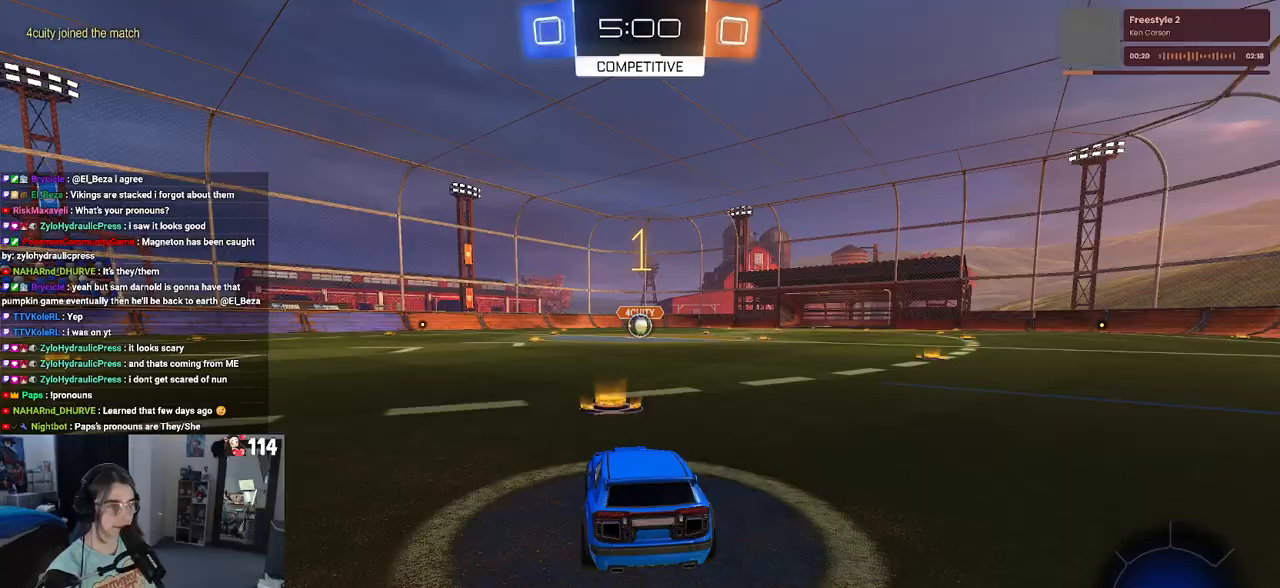
{"buttons": ["R1", "R2"], "left_stick": "center", "right_stick": "center", "events": []}
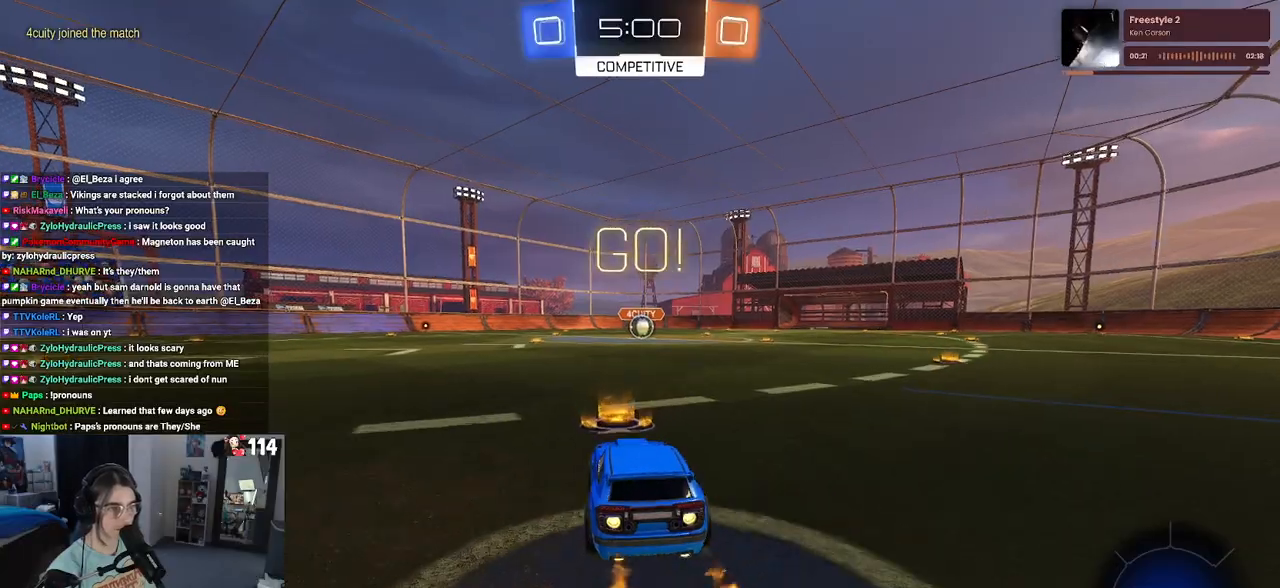
{"buttons": ["SQUARE", "R1", "R2"], "left_stick": "down", "right_stick": "center", "events": [[17, "left_stick", "right"], [117, "CROSS", "down"], [150, "left_stick", "up"], [217, "CROSS", "up"], [233, "left_stick", "up-left"], [283, "CROSS", "down"], [317, "SQUARE", "down"], [350, "CROSS", "up"], [367, "left_stick", "down"]]}
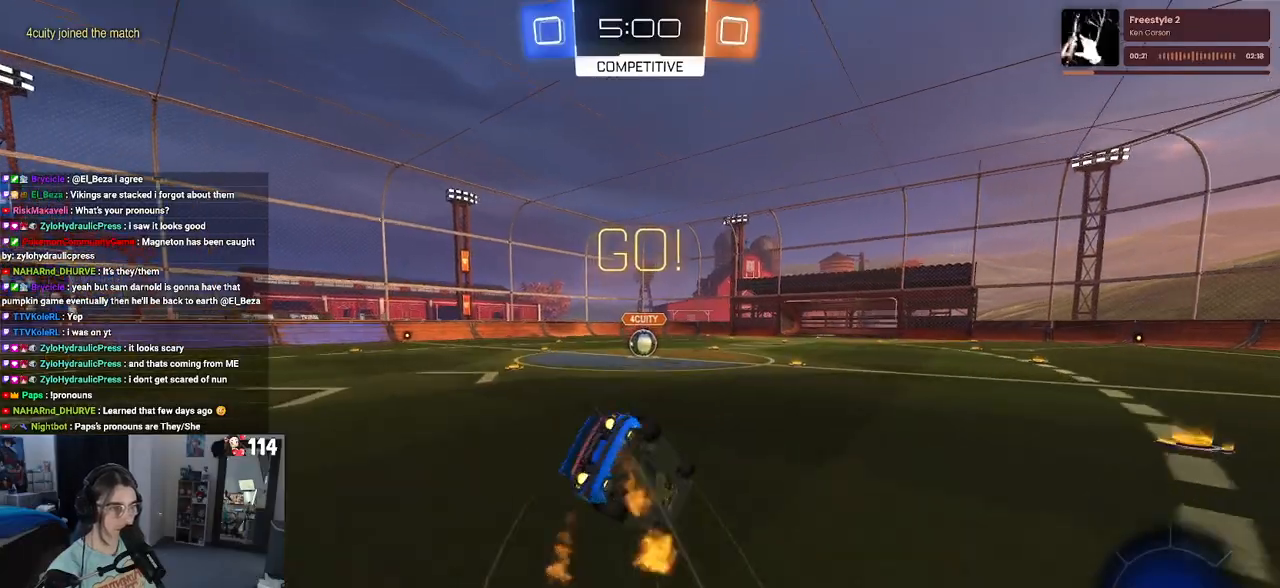
{"buttons": ["SQUARE", "R1", "R2"], "left_stick": "down-left", "right_stick": "center", "events": [[150, "left_stick", "down-left"]]}
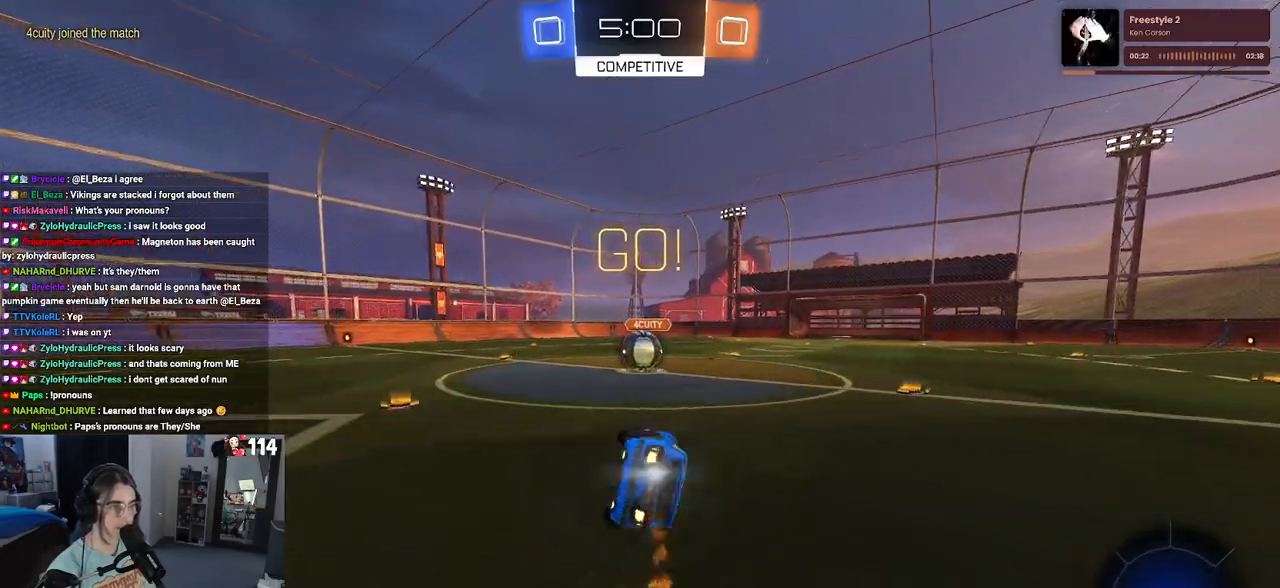
{"buttons": ["CROSS", "R2"], "left_stick": "up-right", "right_stick": "center", "events": [[250, "R1", "up"], [267, "SQUARE", "up"], [283, "left_stick", "center"], [333, "left_stick", "right"], [383, "left_stick", "up-right"], [417, "CROSS", "down"]]}
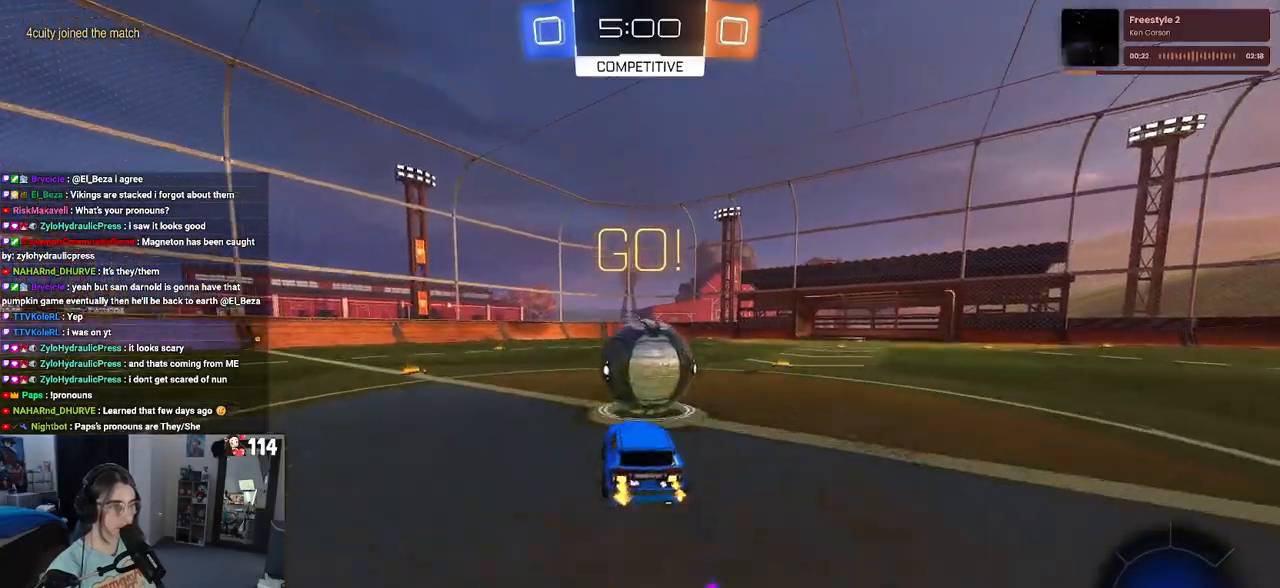
{"buttons": ["SQUARE", "R2"], "left_stick": "down", "right_stick": "center", "events": [[67, "CROSS", "up"], [83, "left_stick", "up-left"], [133, "CROSS", "down"], [217, "SQUARE", "down"], [217, "left_stick", "down"], [250, "CROSS", "up"]]}
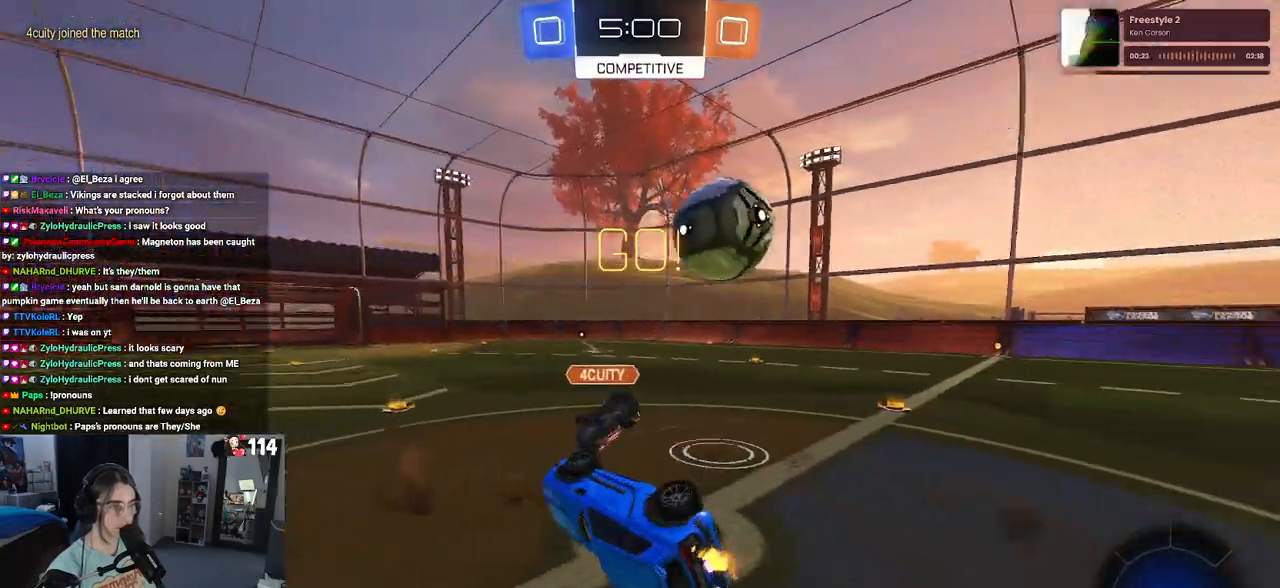
{"buttons": ["R2"], "left_stick": "left", "right_stick": "center", "events": [[200, "left_stick", "down-left"], [300, "left_stick", "left"], [417, "SQUARE", "up"]]}
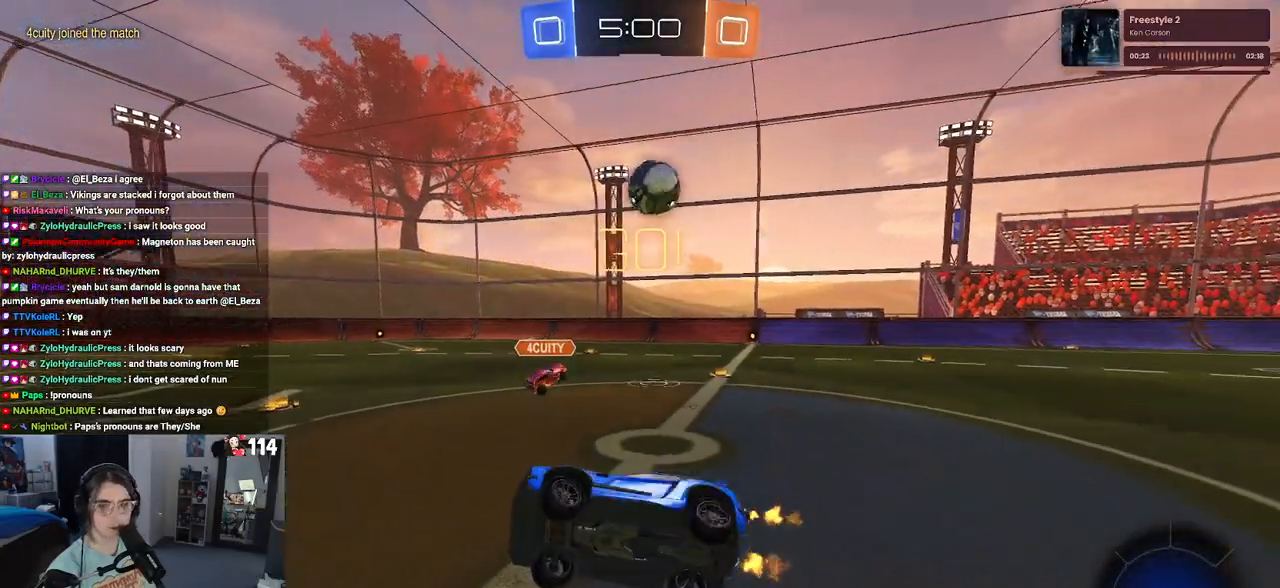
{"buttons": ["R2"], "left_stick": "left", "right_stick": "center", "events": []}
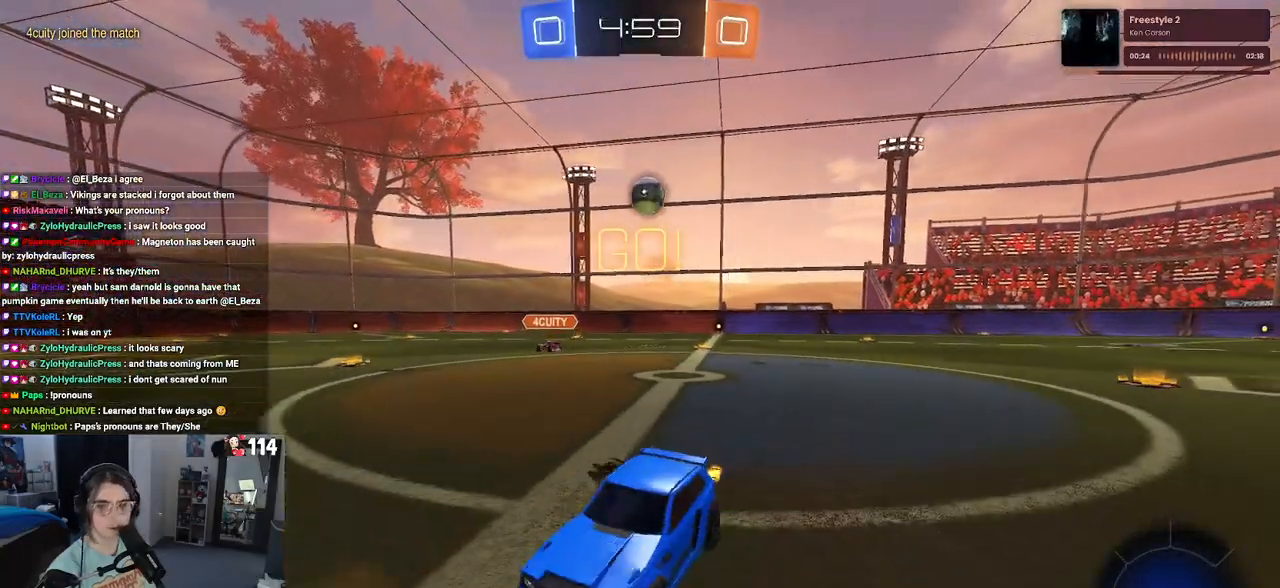
{"buttons": ["R2"], "left_stick": "center", "right_stick": "center", "events": [[150, "left_stick", "center"], [200, "TRIANGLE", "down"], [300, "left_stick", "left"], [333, "TRIANGLE", "up"], [500, "left_stick", "center"]]}
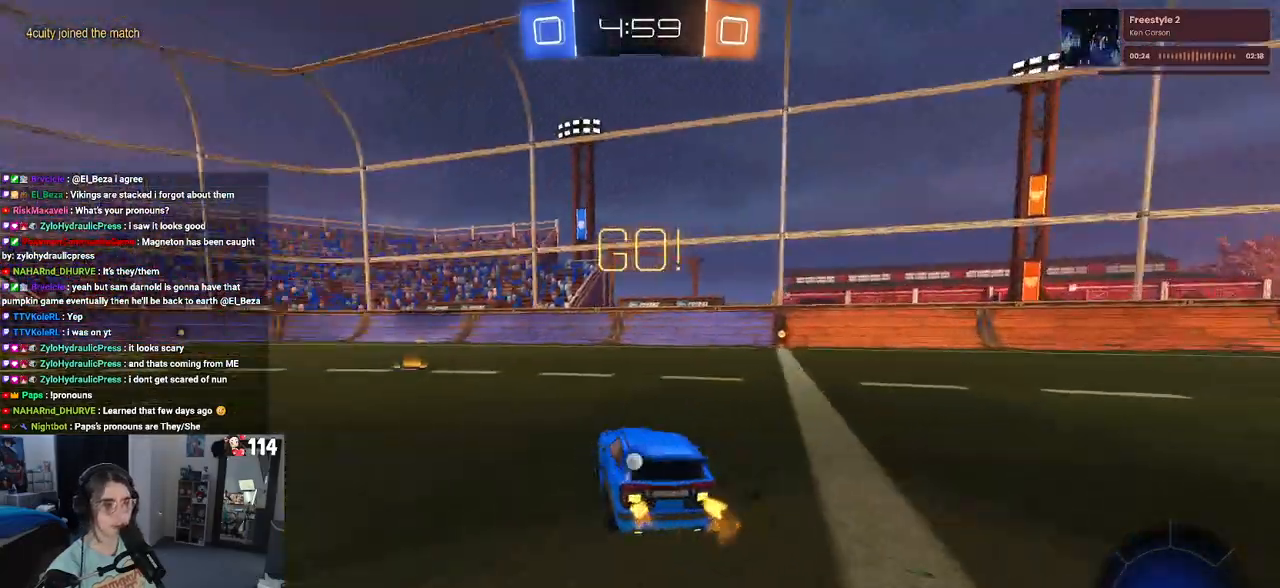
{"buttons": ["SQUARE", "R1", "R2"], "left_stick": "down-left", "right_stick": "center", "events": [[217, "CROSS", "down"], [217, "R1", "down"], [250, "left_stick", "up-left"], [333, "CROSS", "up"], [383, "CROSS", "down"], [417, "SQUARE", "down"], [450, "CROSS", "up"], [450, "left_stick", "down-left"]]}
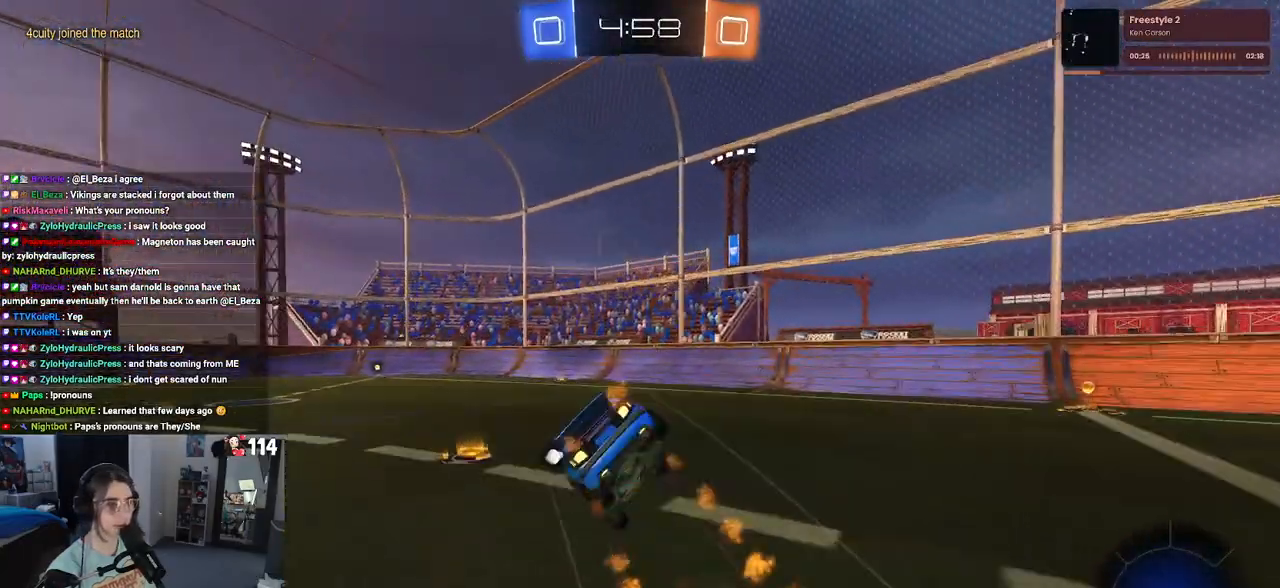
{"buttons": ["SQUARE", "R1", "R2"], "left_stick": "down-left", "right_stick": "center", "events": []}
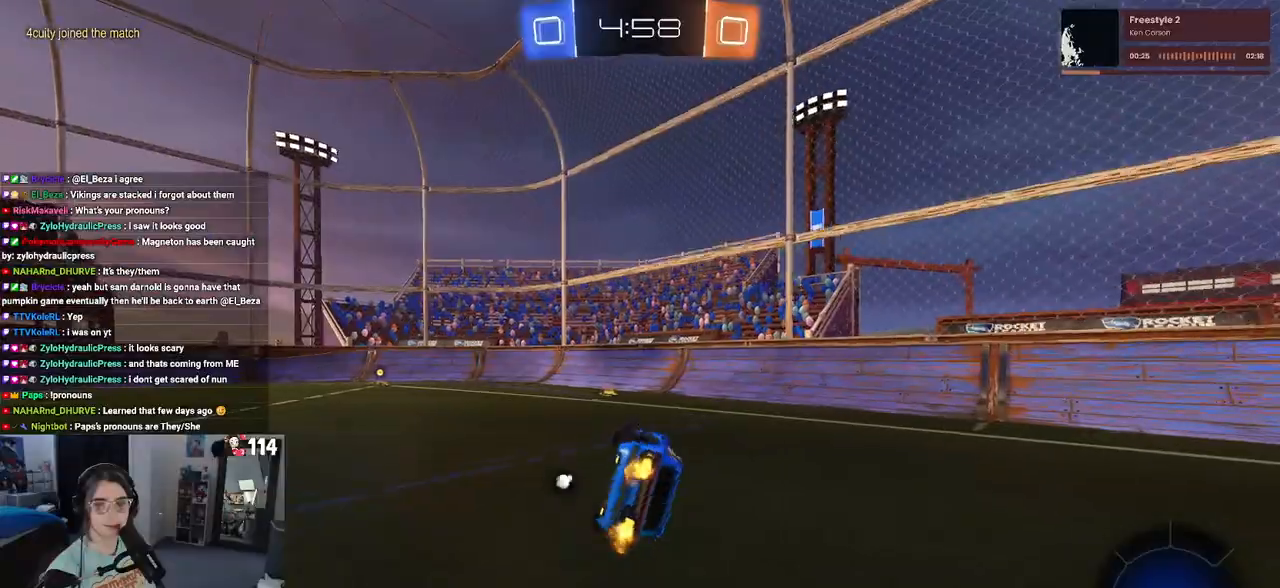
{"buttons": ["R1", "R2"], "left_stick": "center", "right_stick": "center", "events": [[250, "SQUARE", "up"], [300, "left_stick", "center"]]}
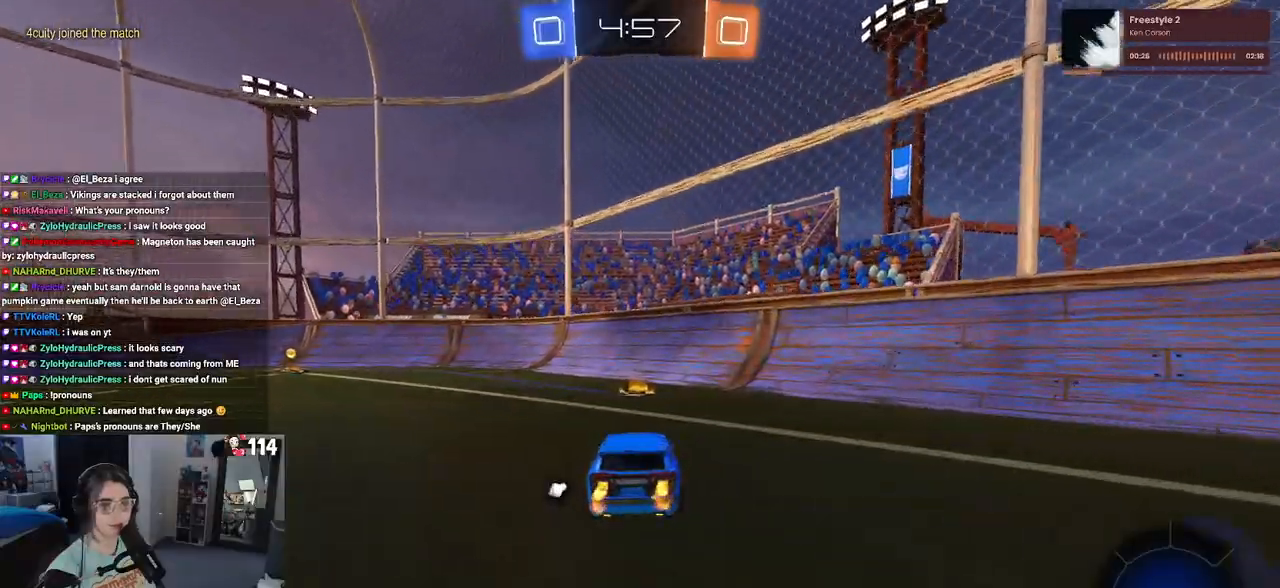
{"buttons": ["R1", "R2"], "left_stick": "left", "right_stick": "center", "events": [[83, "left_stick", "left"]]}
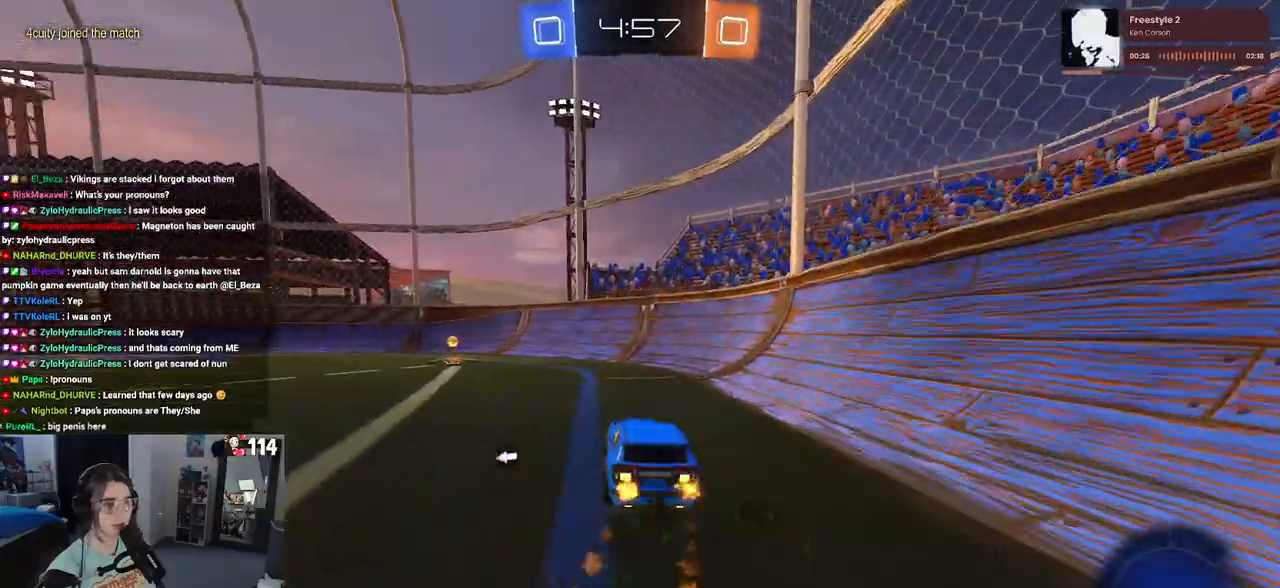
{"buttons": ["R1", "R2"], "left_stick": "left", "right_stick": "center", "events": [[33, "TRIANGLE", "down"], [133, "left_stick", "center"], [167, "TRIANGLE", "up"], [283, "left_stick", "left"]]}
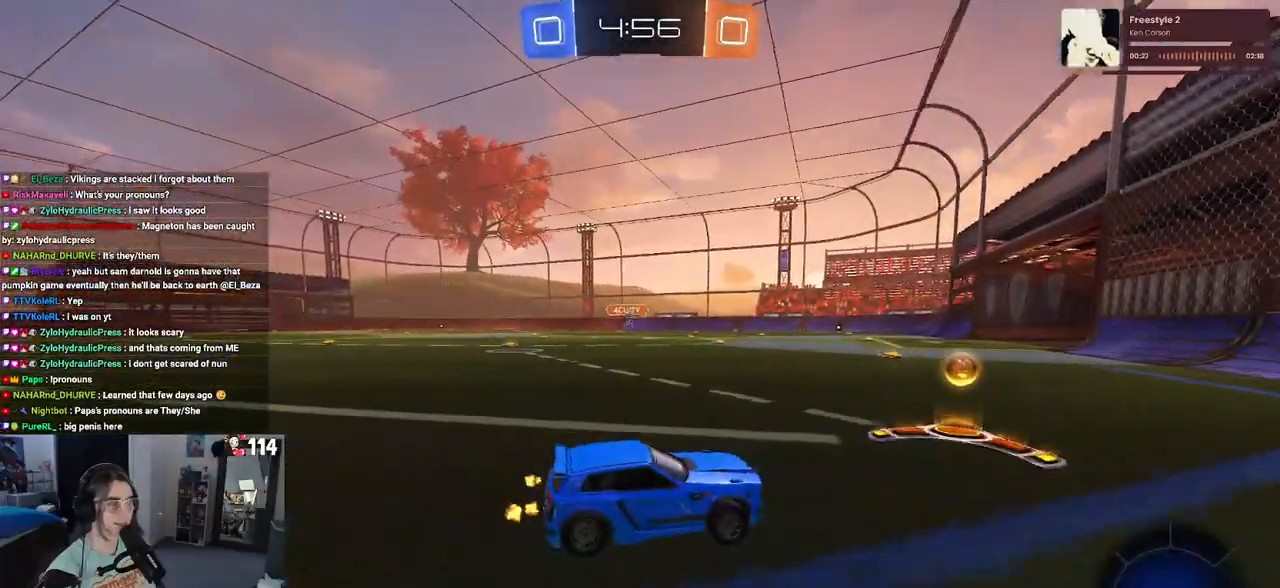
{"buttons": ["R2"], "left_stick": "left", "right_stick": "center", "events": [[283, "R1", "up"]]}
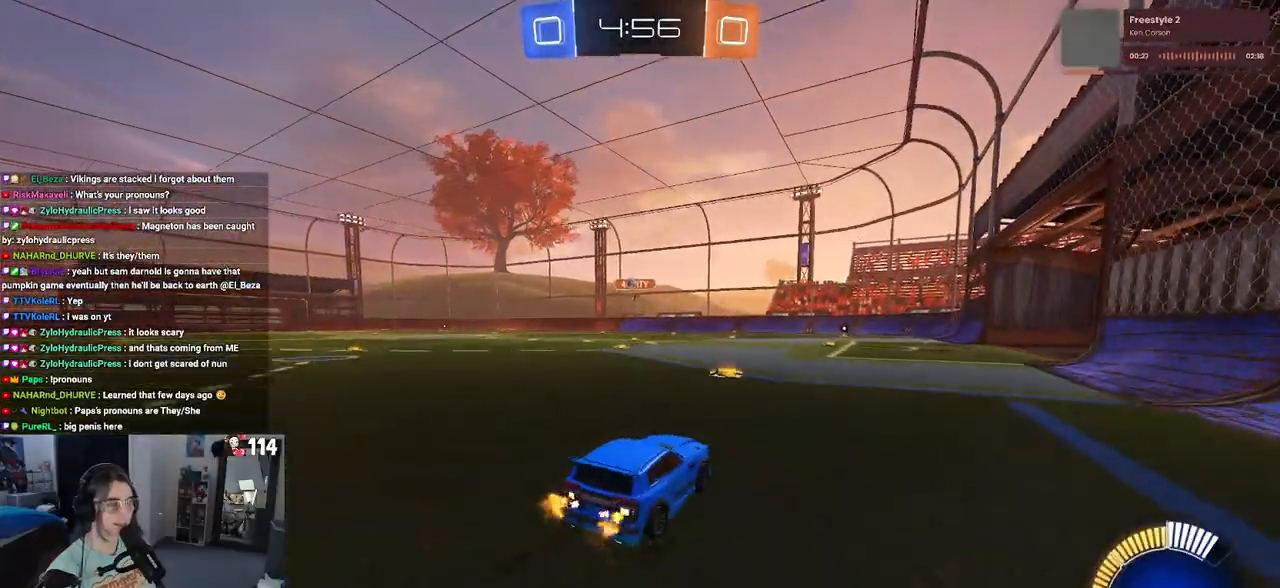
{"buttons": ["R2"], "left_stick": "right", "right_stick": "center", "events": [[200, "left_stick", "right"]]}
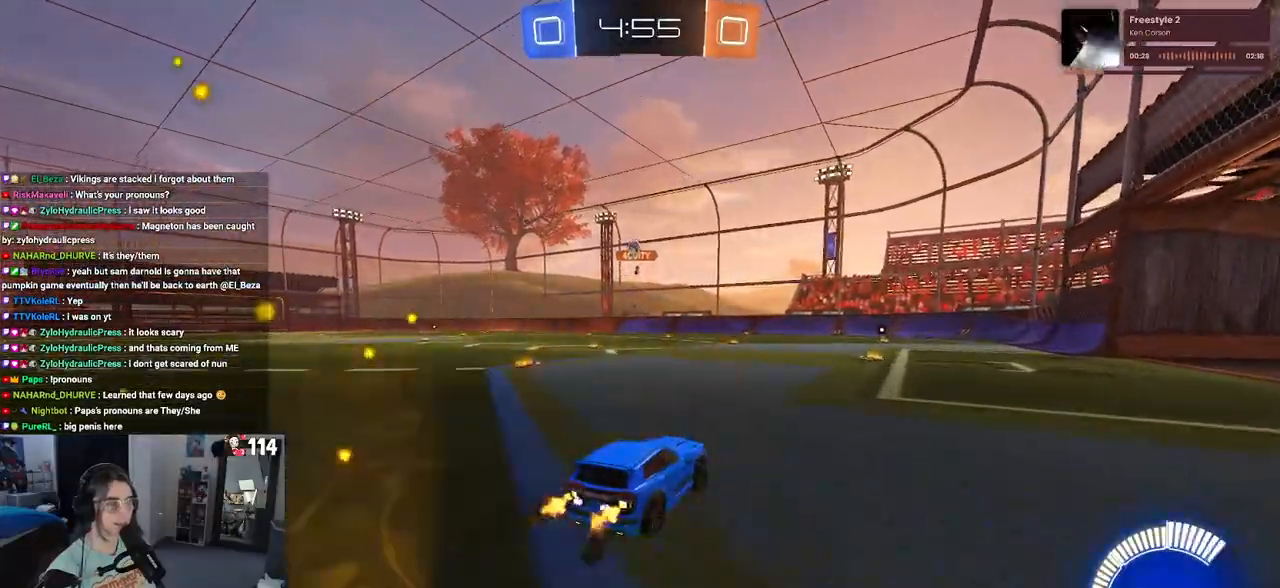
{"buttons": ["R2"], "left_stick": "center", "right_stick": "center", "events": [[100, "left_stick", "center"], [200, "left_stick", "left"], [367, "left_stick", "center"]]}
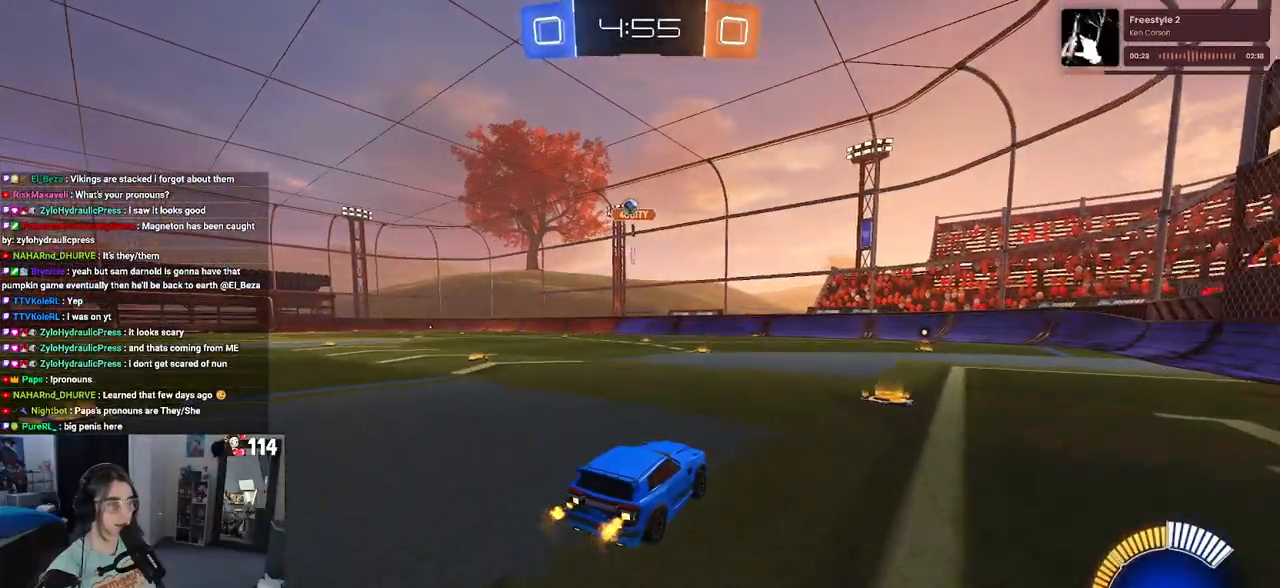
{"buttons": ["R2"], "left_stick": "center", "right_stick": "center", "events": []}
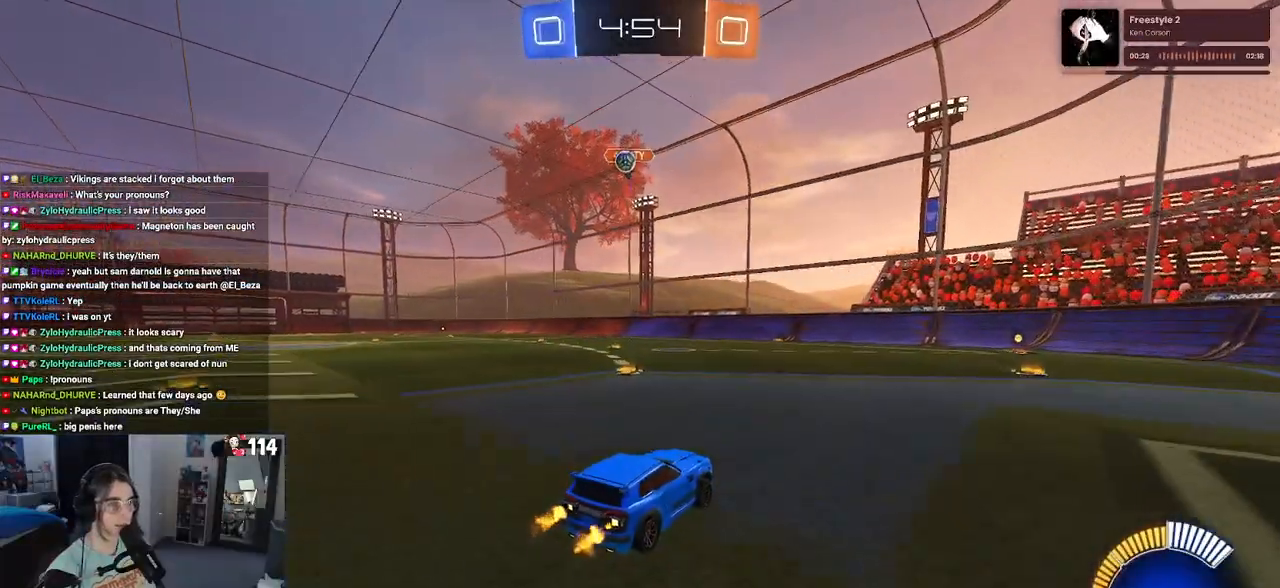
{"buttons": ["SQUARE", "R2"], "left_stick": "right", "right_stick": "center", "events": [[150, "left_stick", "right"], [450, "SQUARE", "down"]]}
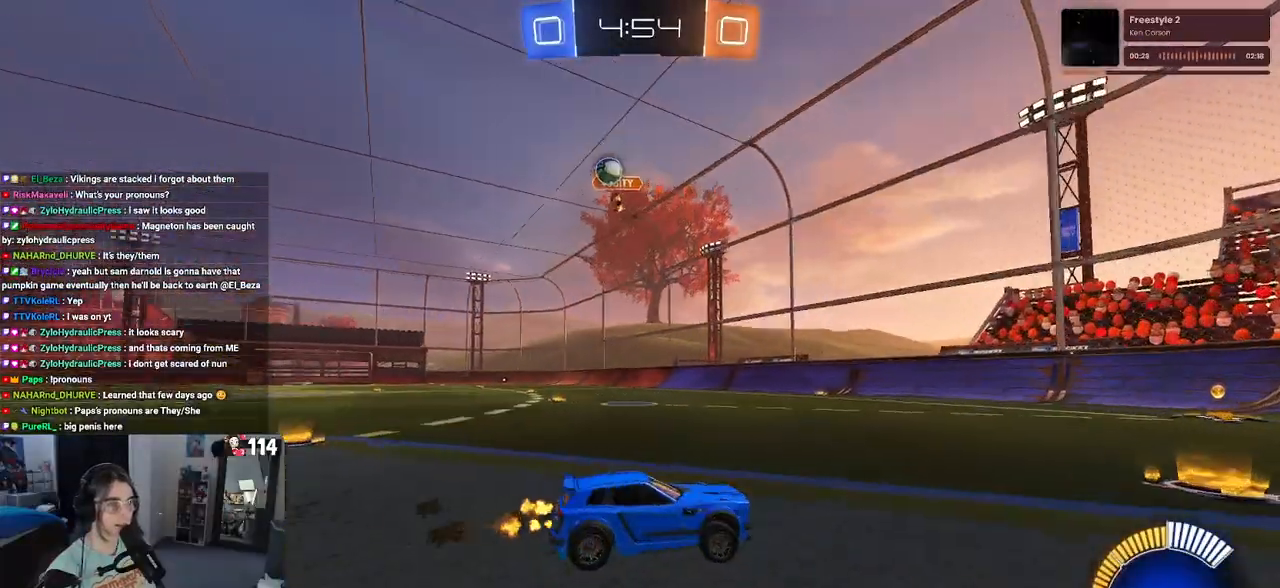
{"buttons": ["R2"], "left_stick": "right", "right_stick": "center", "events": [[233, "SQUARE", "up"]]}
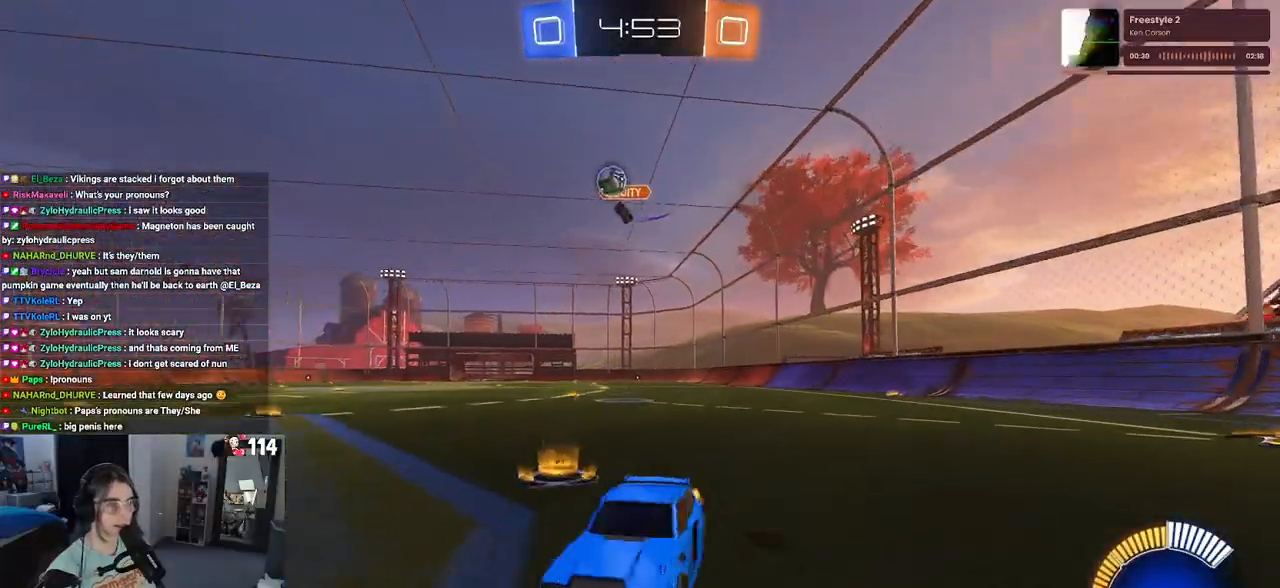
{"buttons": ["R2"], "left_stick": "right", "right_stick": "center", "events": []}
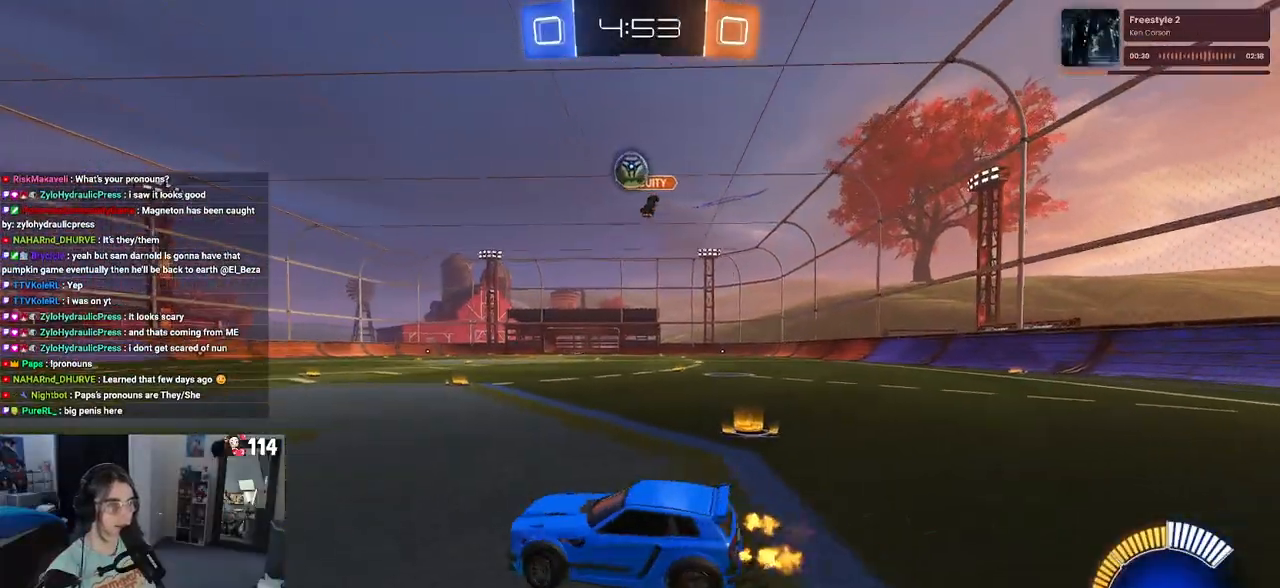
{"buttons": ["R1", "R2"], "left_stick": "left", "right_stick": "center", "events": [[83, "left_stick", "center"], [217, "left_stick", "left"], [300, "R1", "down"]]}
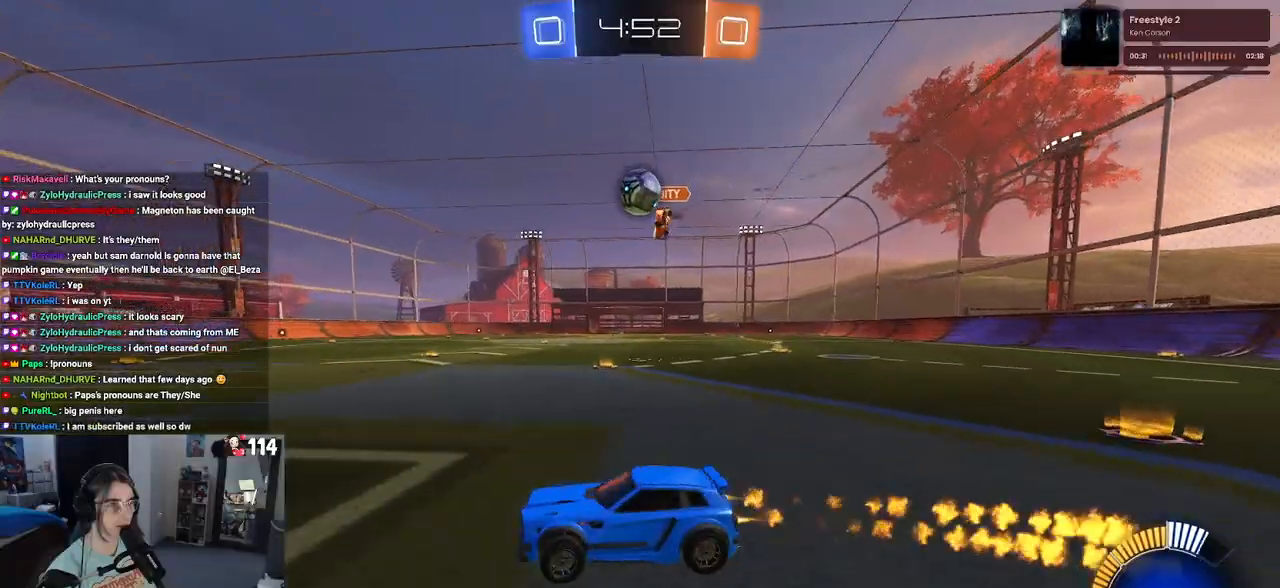
{"buttons": ["CROSS", "R1", "R2"], "left_stick": "down-right", "right_stick": "center", "events": [[100, "left_stick", "center"], [367, "R1", "up"], [383, "left_stick", "down-right"], [450, "R1", "down"], [500, "CROSS", "down"]]}
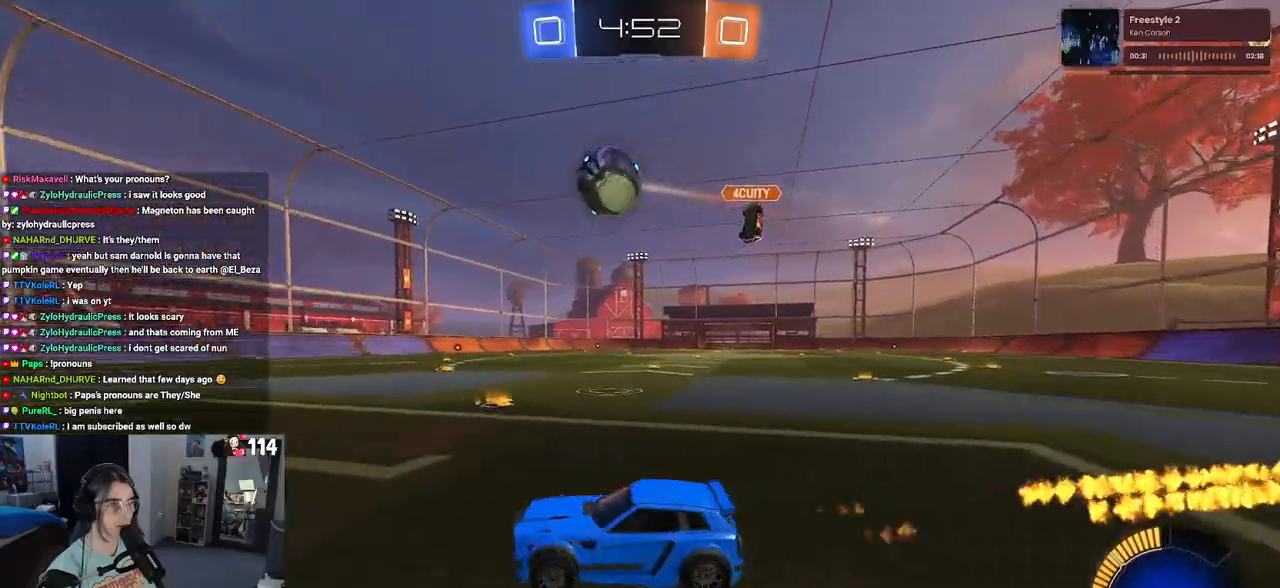
{"buttons": ["CROSS", "R1", "R2"], "left_stick": "up-left", "right_stick": "center", "events": [[133, "left_stick", "down"], [267, "CROSS", "up"], [283, "left_stick", "center"], [350, "left_stick", "up-left"], [450, "CROSS", "down"]]}
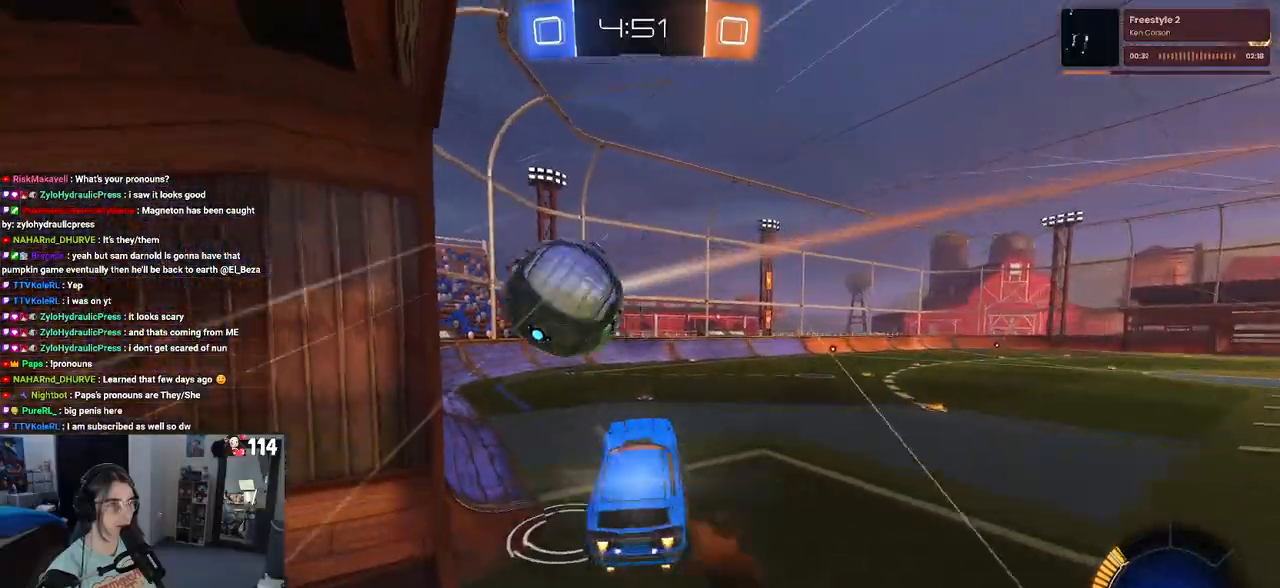
{"buttons": ["SQUARE", "R1", "R2"], "left_stick": "down", "right_stick": "center", "events": [[100, "SQUARE", "down"], [117, "CROSS", "up"], [117, "left_stick", "down"]]}
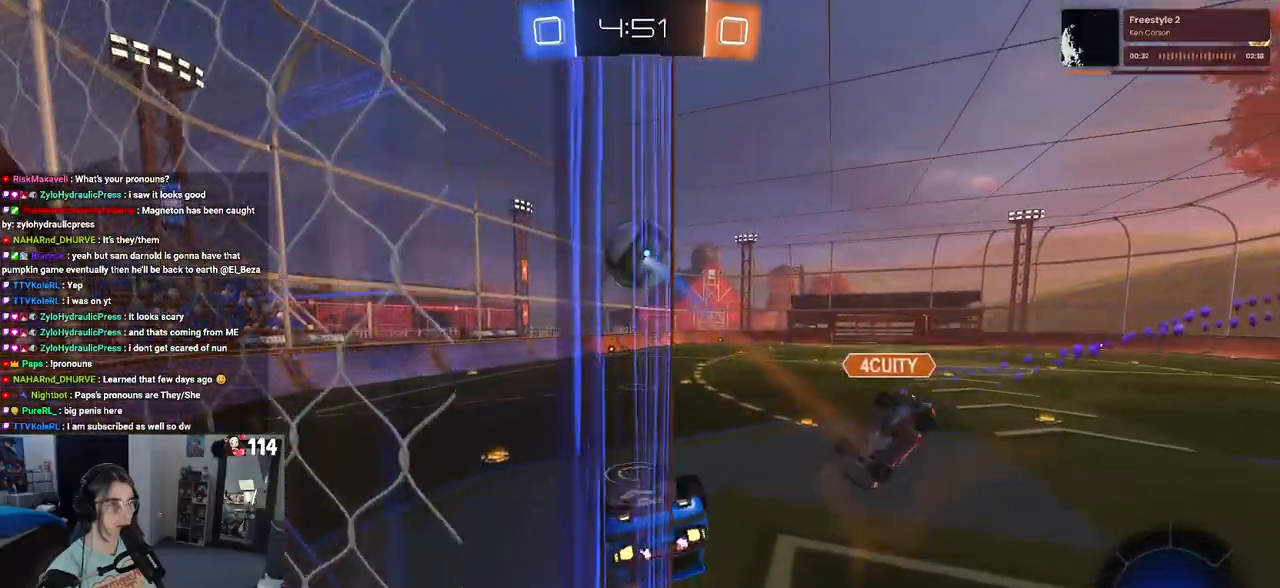
{"buttons": ["R1", "R2"], "left_stick": "center", "right_stick": "center", "events": [[233, "left_stick", "down-left"], [367, "left_stick", "center"], [383, "SQUARE", "up"]]}
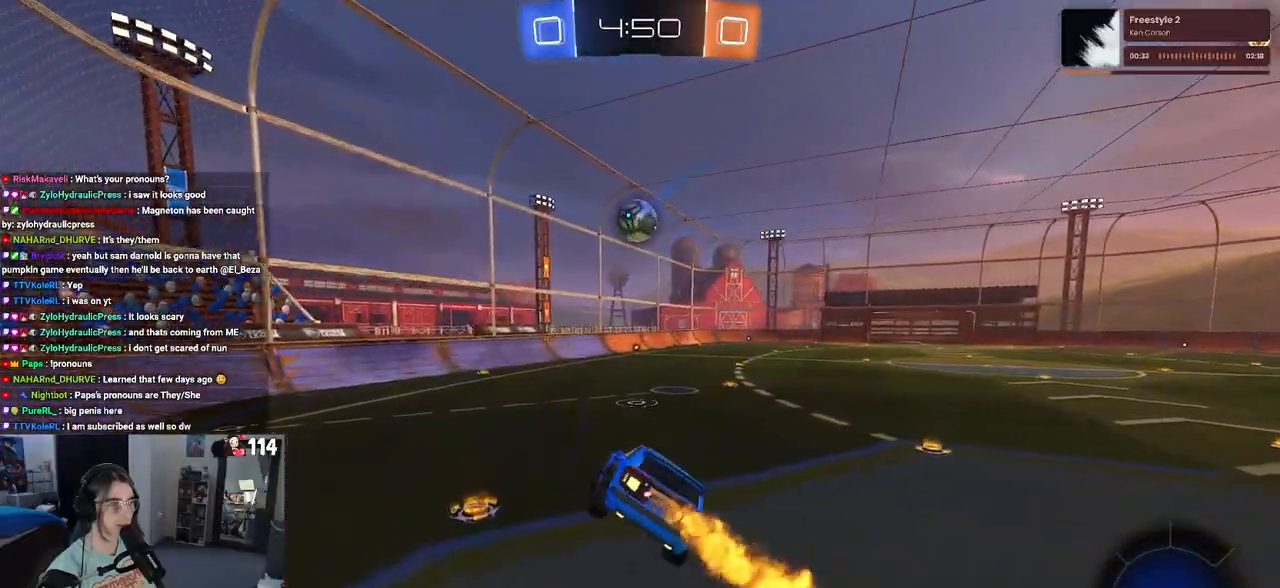
{"buttons": ["R1", "R2"], "left_stick": "center", "right_stick": "center", "events": [[133, "left_stick", "right"], [267, "left_stick", "center"], [350, "left_stick", "left"], [367, "R2", "up"], [433, "R2", "down"], [500, "left_stick", "center"]]}